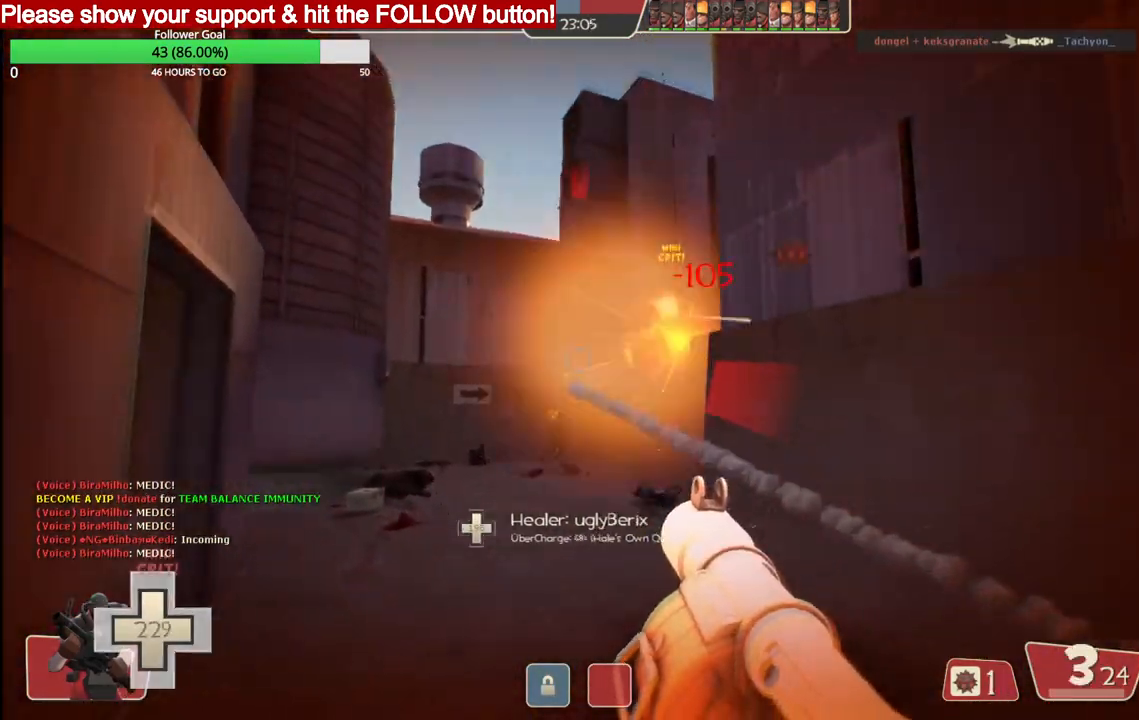
Gameplay with a controller (PlayStation layout); each line is a JSON object with the inputs held at the frame after it. "events" lists button and stick changes between this image and that frame as [ms after this image, input, new state], when the widget could be followed in between.
{"buttons": ["L2", "R2"], "left_stick": "right", "right_stick": "center", "events": [[33, "L2", "up"], [67, "R2", "down"], [83, "L2", "down"], [133, "R2", "up"], [200, "L2", "up"], [200, "R2", "down"], [250, "L2", "down"], [283, "R2", "up"], [350, "L2", "up"], [350, "R2", "down"], [367, "left_stick", "right"], [417, "L2", "down"], [433, "R2", "up"], [483, "R2", "down"]]}
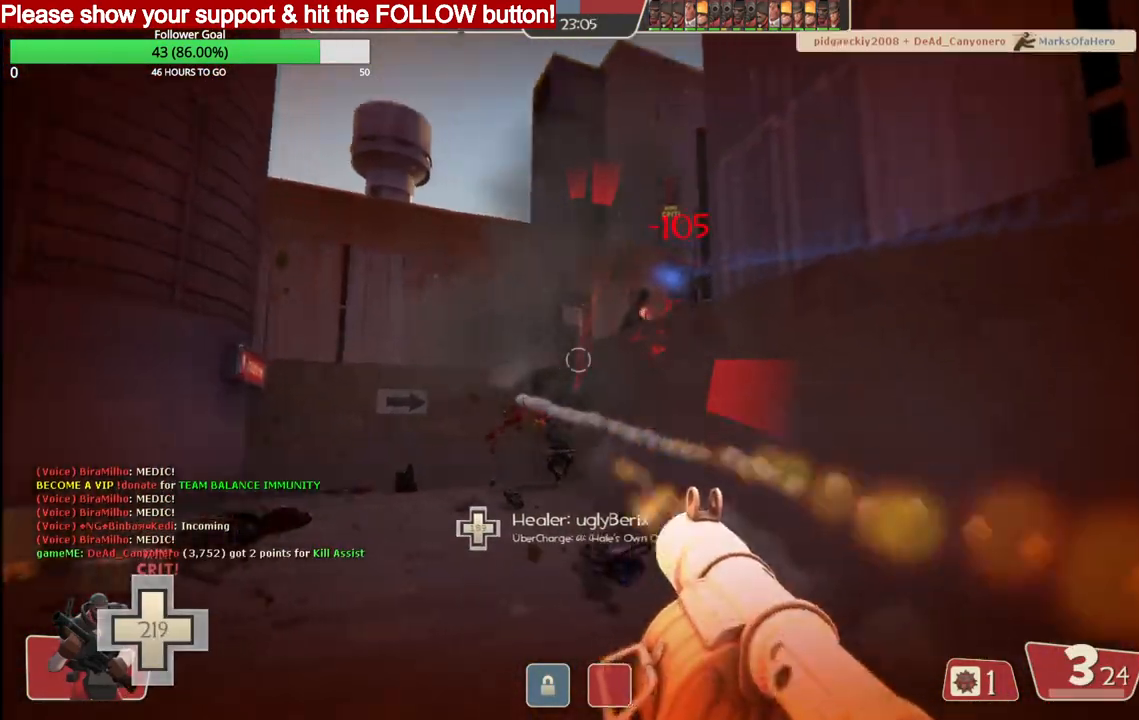
{"buttons": ["L2"], "left_stick": "up", "right_stick": "center", "events": [[33, "L2", "up"], [67, "L2", "down"], [67, "left_stick", "center"], [83, "R2", "up"], [133, "R2", "down"], [133, "left_stick", "left"], [183, "L2", "up"], [217, "R2", "up"], [250, "L2", "down"], [283, "R2", "down"], [300, "left_stick", "up"], [350, "R2", "up"], [367, "L2", "up"], [417, "R2", "down"], [483, "L2", "down"], [500, "R2", "up"]]}
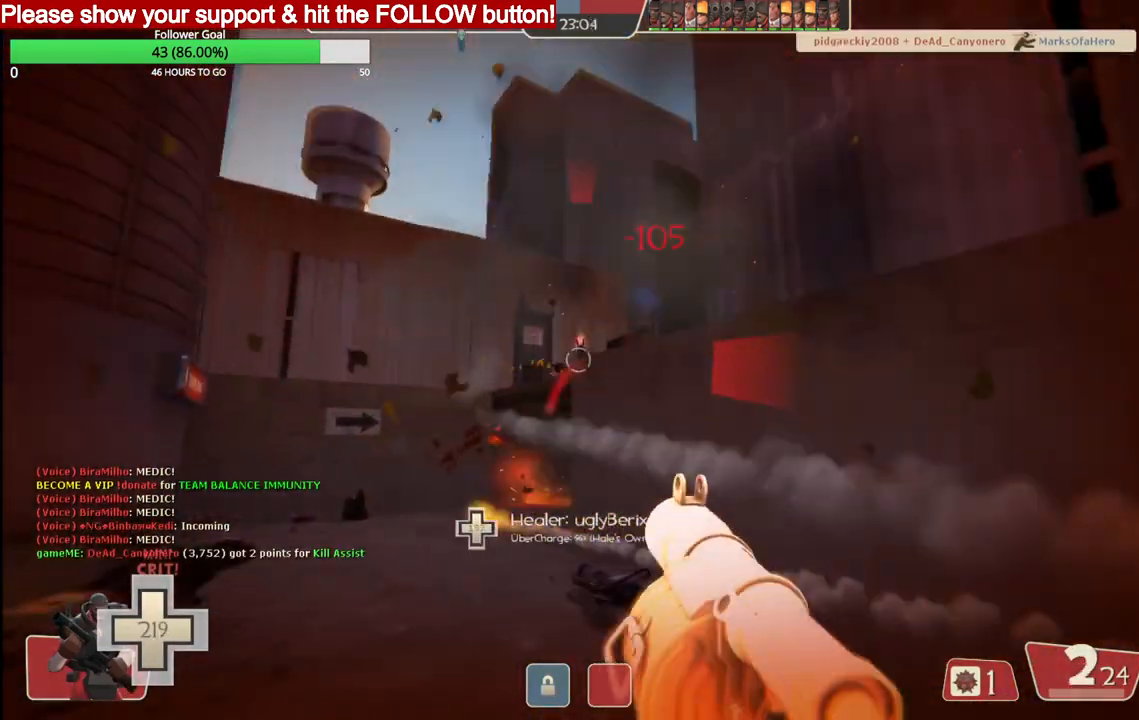
{"buttons": ["L2", "R2"], "left_stick": "up-left", "right_stick": "center", "events": [[50, "R2", "down"], [133, "R2", "up"], [183, "R2", "down"], [267, "R2", "up"], [283, "L2", "up"], [300, "left_stick", "left"], [350, "L2", "down"], [350, "R2", "down"], [383, "left_stick", "up-left"], [417, "R2", "up"], [483, "R2", "down"]]}
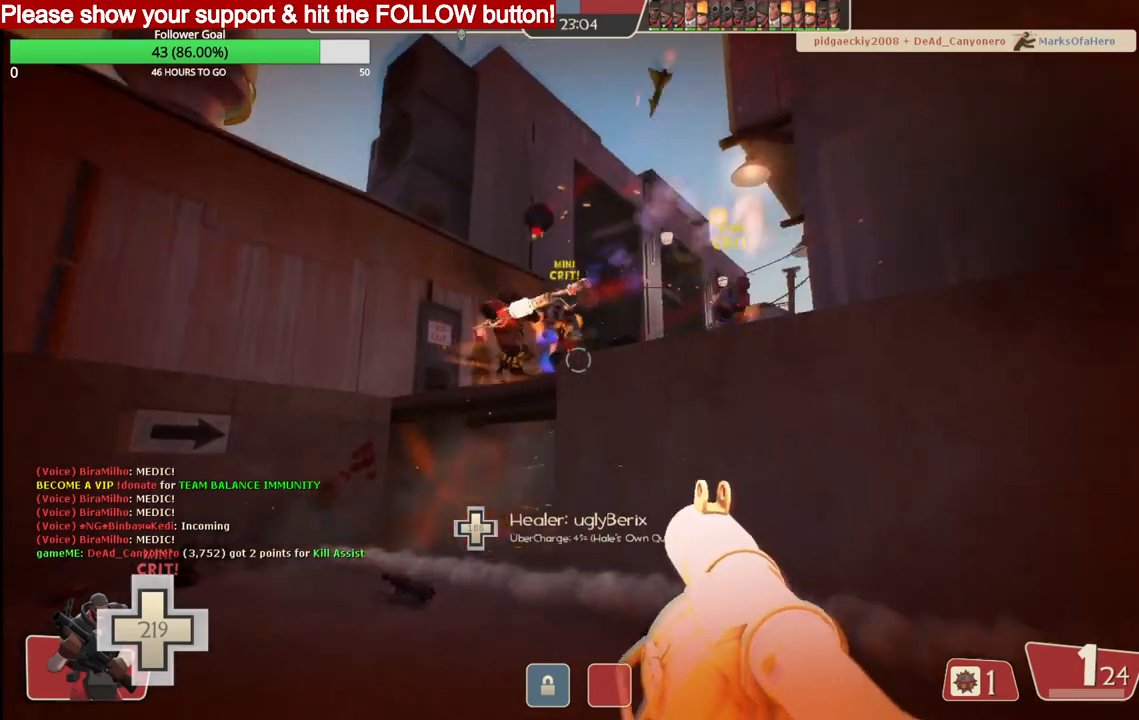
{"buttons": [], "left_stick": "right", "right_stick": "center", "events": [[67, "R2", "up"], [100, "left_stick", "down-right"], [117, "R2", "down"], [217, "R2", "up"], [233, "L2", "up"], [267, "R2", "down"], [300, "L2", "down"], [367, "R2", "up"], [400, "R2", "down"], [417, "left_stick", "center"], [500, "L2", "up"], [500, "R2", "up"], [500, "left_stick", "right"]]}
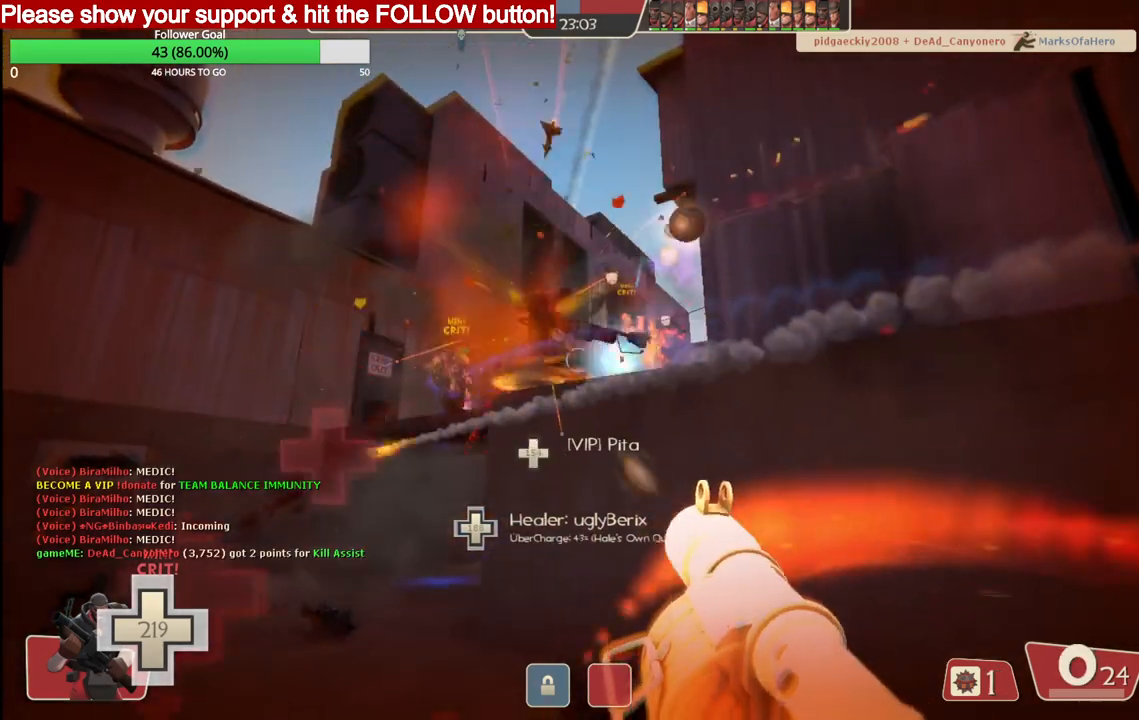
{"buttons": ["L2", "R2"], "left_stick": "down-right", "right_stick": "center", "events": [[33, "L2", "down"], [50, "R2", "down"], [133, "R2", "up"], [150, "L2", "up"], [200, "L2", "down"], [200, "R2", "down"], [200, "left_stick", "down"], [267, "R2", "up"], [317, "L2", "up"], [333, "R2", "down"], [350, "L2", "down"], [350, "left_stick", "down-right"], [417, "R2", "up"], [467, "R2", "down"]]}
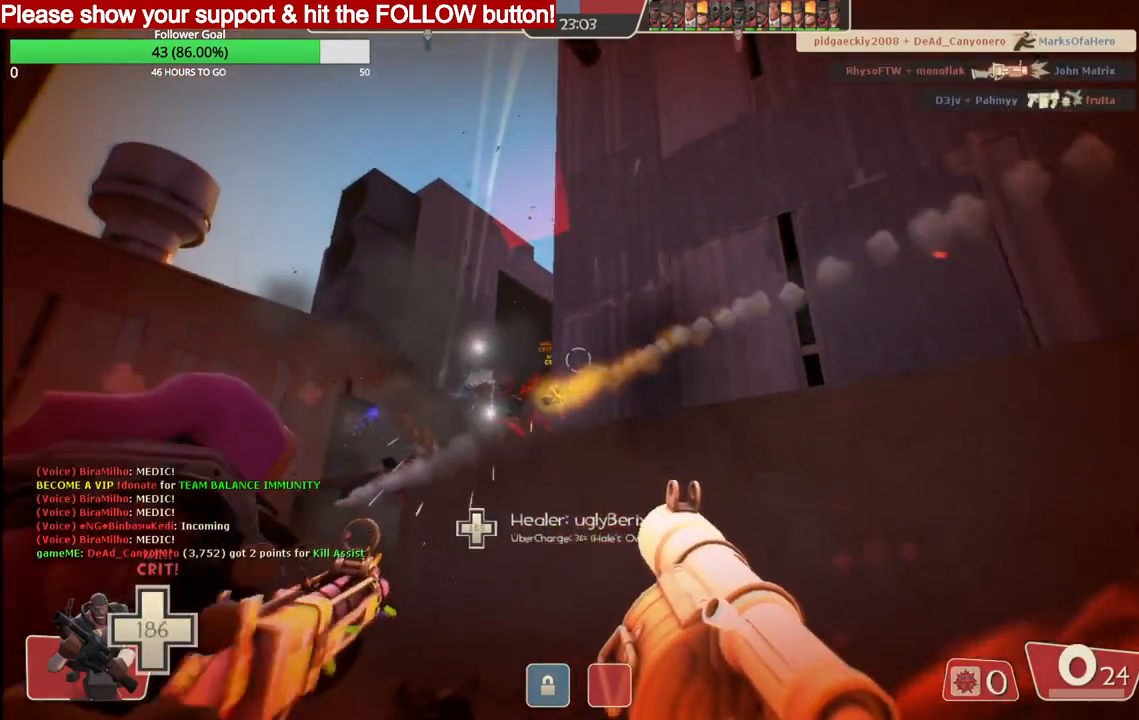
{"buttons": [], "left_stick": "up-left", "right_stick": "center", "events": [[33, "R2", "up"], [50, "left_stick", "up"], [83, "SQUARE", "down"], [117, "L2", "up"], [150, "left_stick", "up-left"], [167, "L2", "down"], [167, "SQUARE", "up"], [233, "SQUARE", "down"], [300, "L2", "up"], [300, "SQUARE", "up"], [300, "left_stick", "left"], [350, "L2", "down"], [367, "SQUARE", "down"], [417, "left_stick", "up-left"], [450, "SQUARE", "up"], [500, "L2", "up"]]}
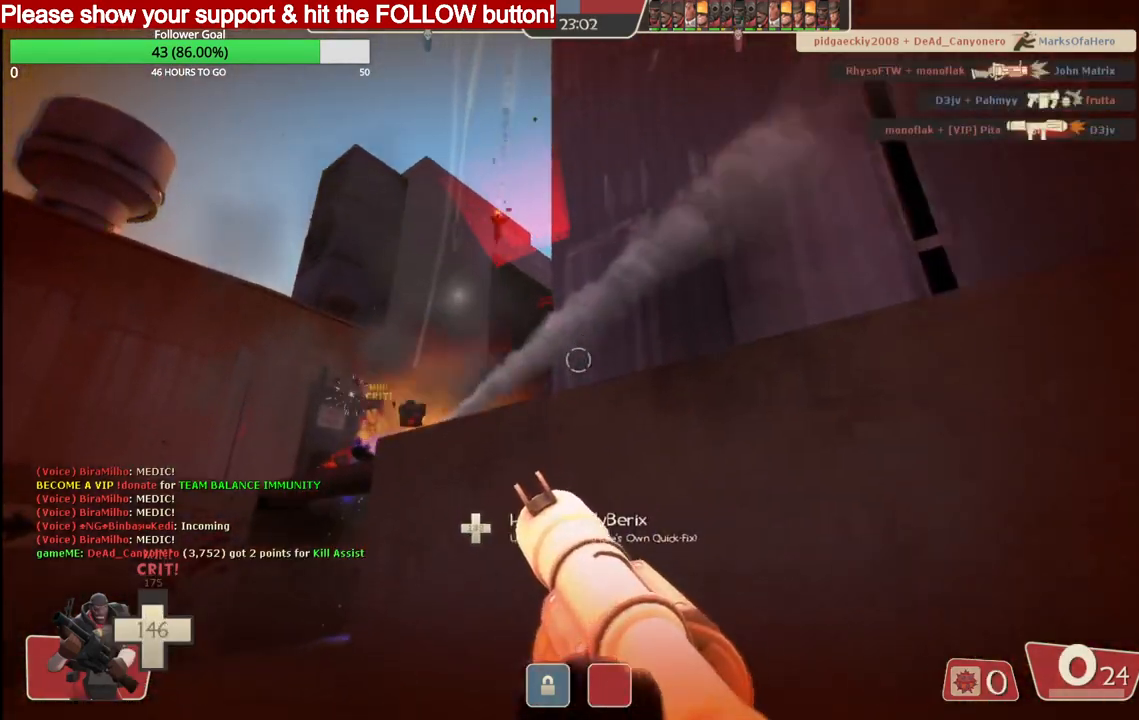
{"buttons": ["L2"], "left_stick": "up-left", "right_stick": "center", "events": [[17, "L2", "down"], [17, "SQUARE", "down"], [117, "SQUARE", "up"], [167, "L2", "up"], [300, "L2", "down"], [433, "L2", "up"], [483, "L2", "down"]]}
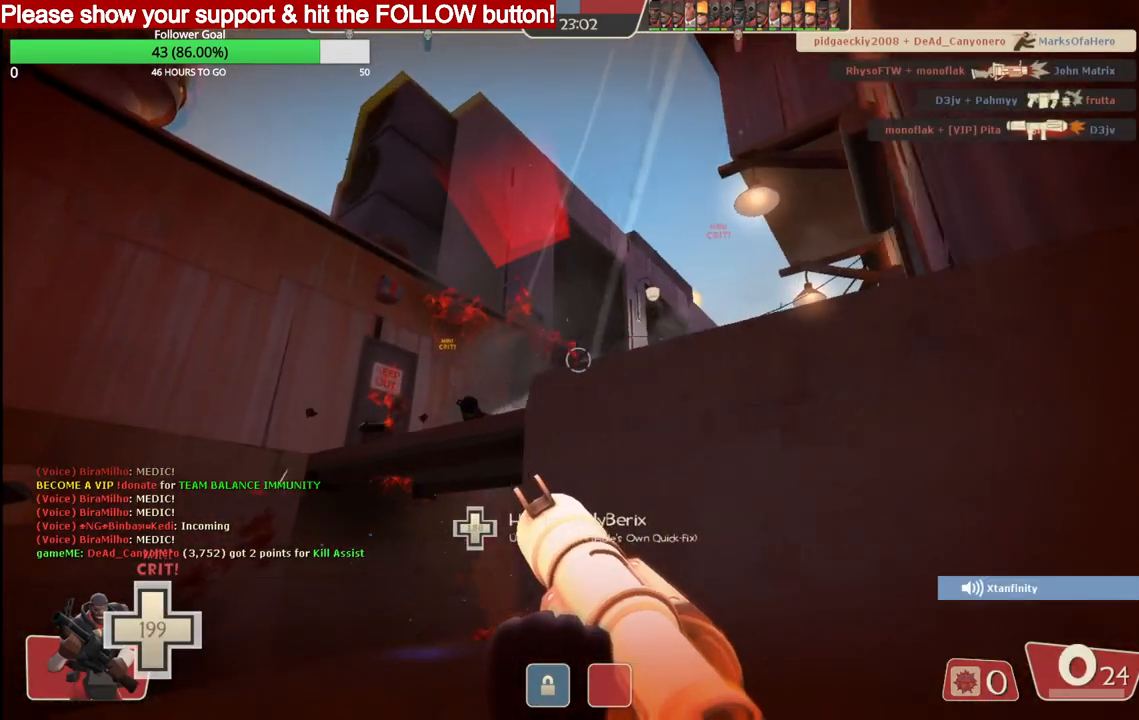
{"buttons": [], "left_stick": "up-left", "right_stick": "right", "events": [[117, "L2", "up"], [250, "right_stick", "up-right"], [367, "right_stick", "right"]]}
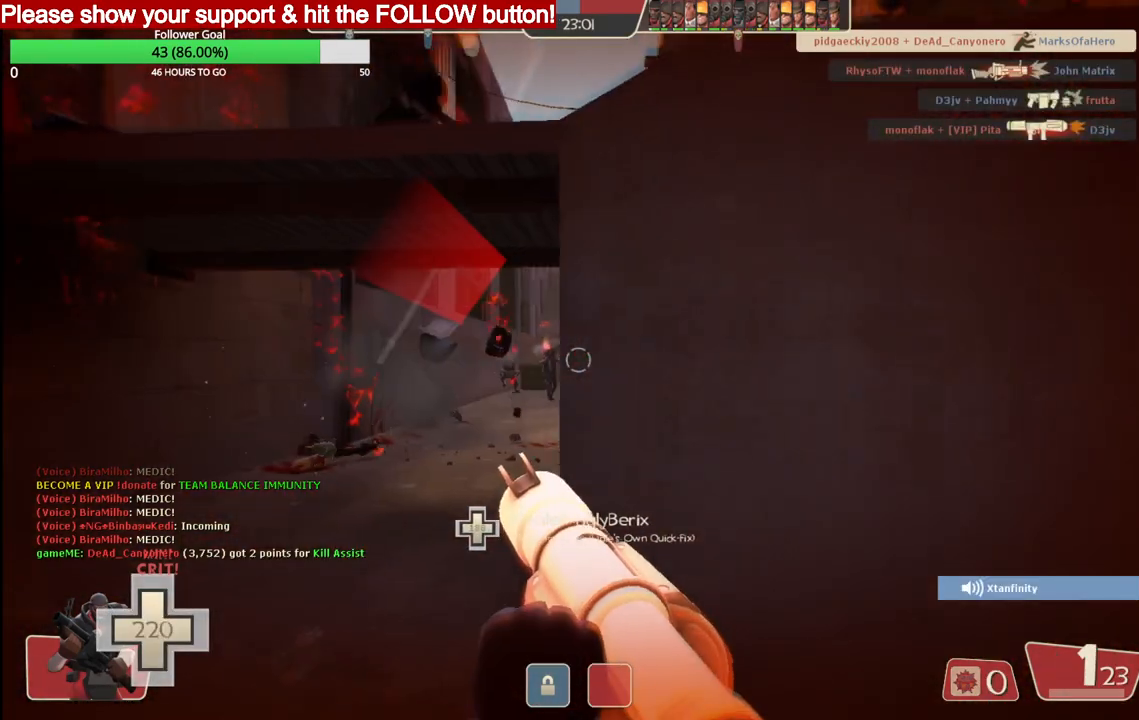
{"buttons": ["R2"], "left_stick": "up-left", "right_stick": "center", "events": [[283, "right_stick", "center"], [417, "R2", "down"]]}
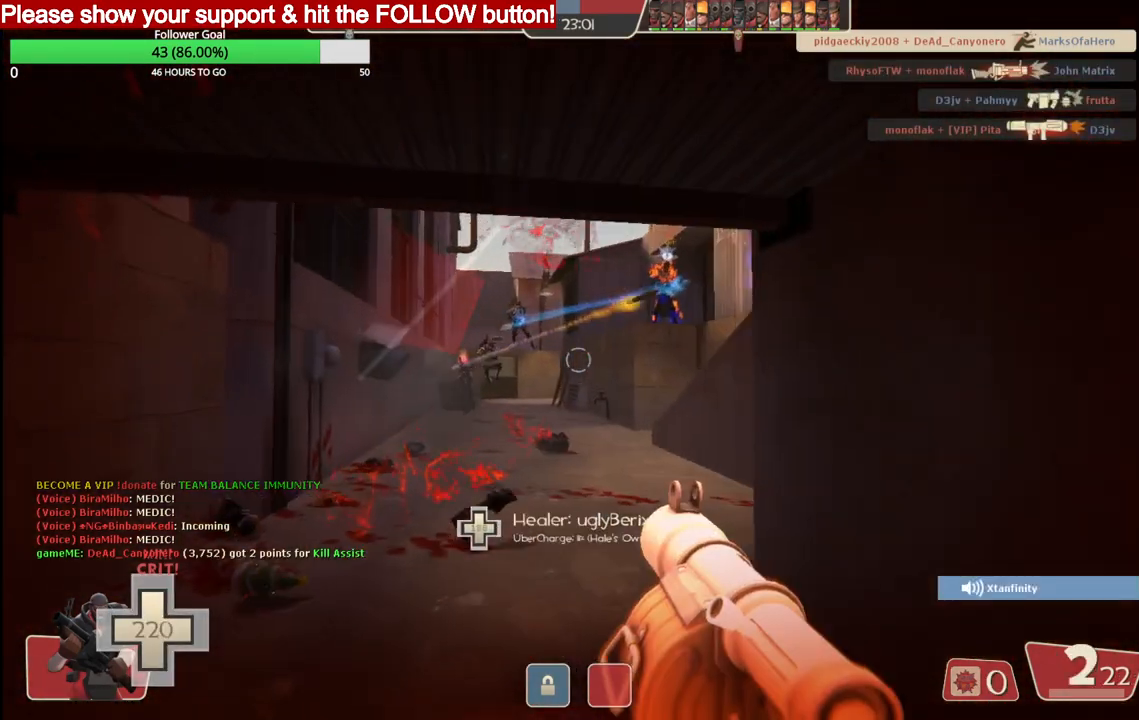
{"buttons": [], "left_stick": "up-left", "right_stick": "center", "events": [[50, "R2", "up"], [100, "R2", "down"], [200, "R2", "up"], [250, "R2", "down"], [333, "R2", "up"], [383, "R2", "down"], [483, "R2", "up"]]}
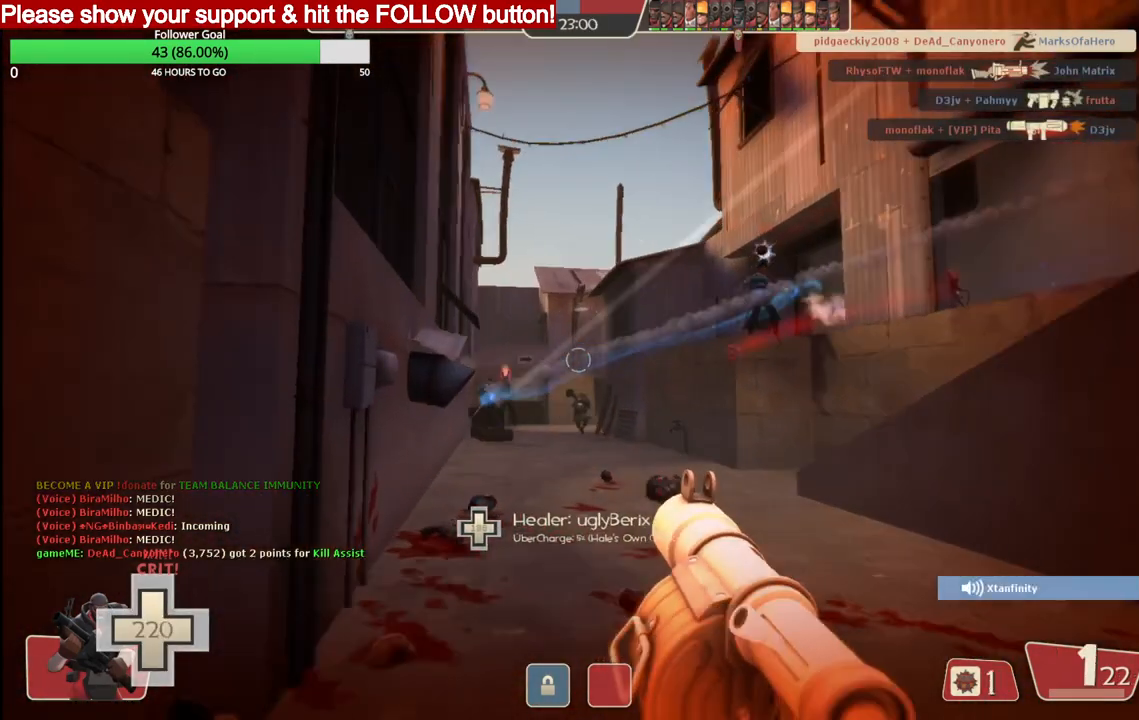
{"buttons": ["L2", "R2"], "left_stick": "up", "right_stick": "center", "events": [[33, "R2", "down"], [117, "R2", "up"], [133, "left_stick", "up"], [167, "R2", "down"], [250, "R2", "up"], [317, "R2", "down"], [400, "R2", "up"], [450, "L2", "down"], [450, "R2", "down"]]}
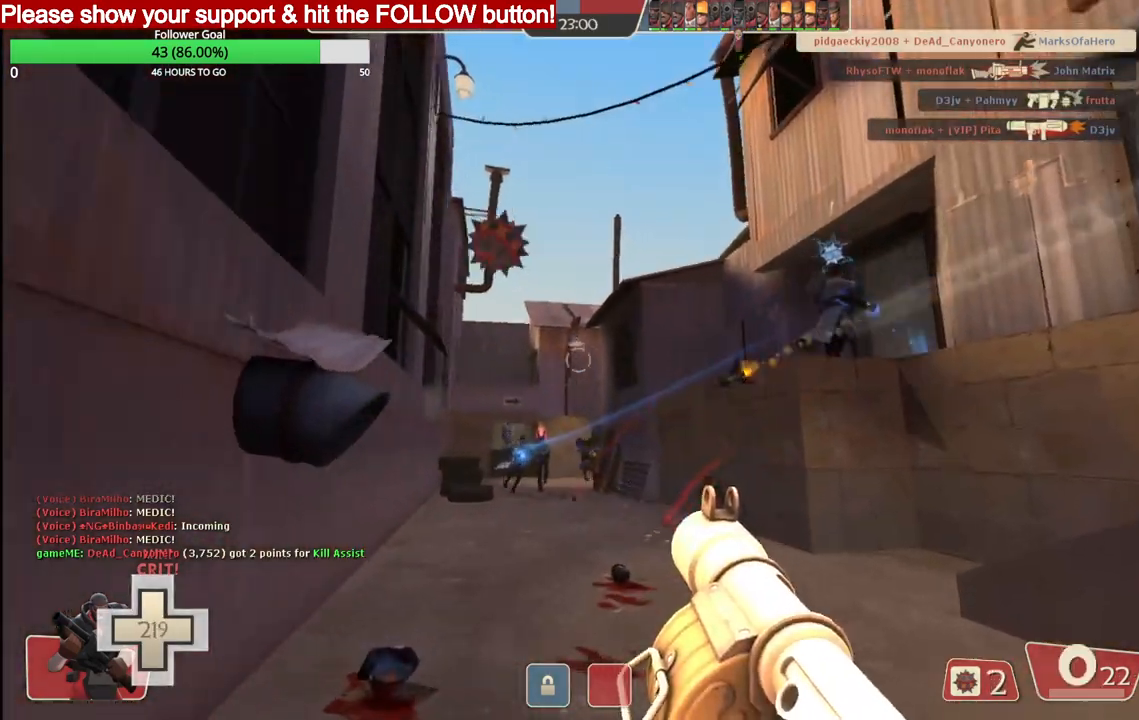
{"buttons": ["L2", "R2"], "left_stick": "down", "right_stick": "center", "events": [[33, "R2", "up"], [83, "L2", "up"], [100, "R2", "down"], [117, "L2", "down"], [183, "R2", "up"], [233, "L2", "up"], [233, "R2", "down"], [267, "left_stick", "down"], [283, "L2", "down"], [300, "R2", "up"], [367, "R2", "down"], [400, "L2", "up"], [450, "L2", "down"], [450, "R2", "up"], [500, "R2", "down"]]}
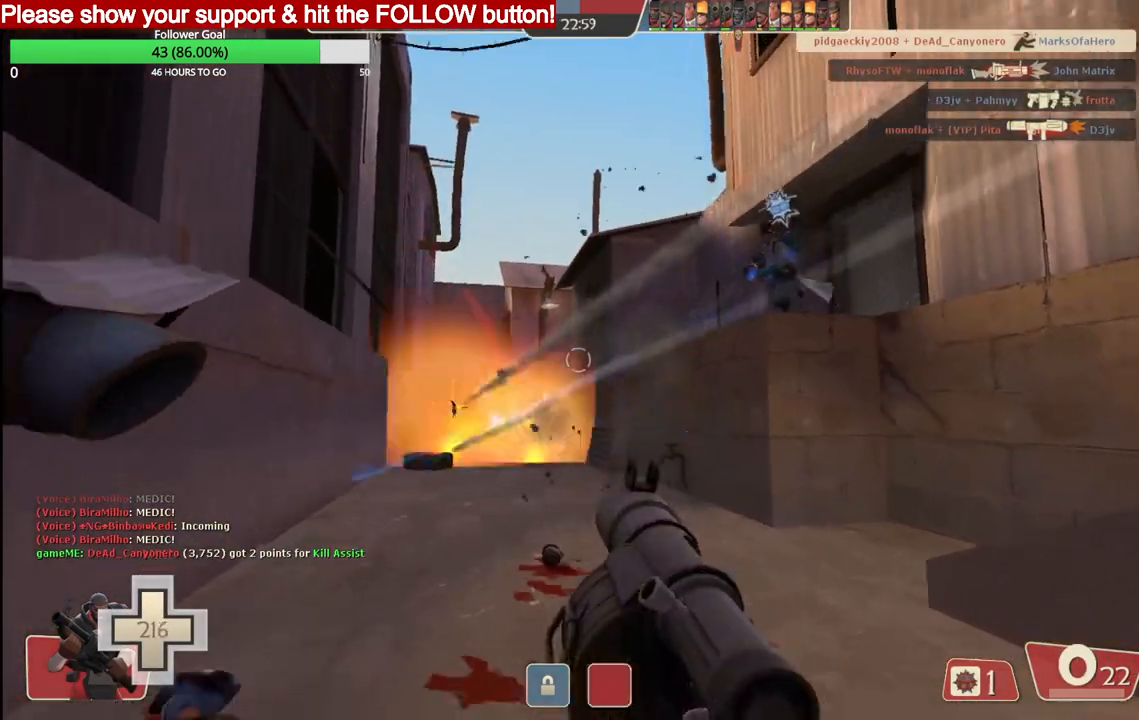
{"buttons": ["L2", "R2"], "left_stick": "down-right", "right_stick": "center", "events": [[67, "L2", "up"], [83, "R2", "up"], [117, "L2", "down"], [150, "R2", "down"], [217, "R2", "up"], [233, "L2", "up"], [283, "L2", "down"], [283, "R2", "down"], [300, "left_stick", "down-right"], [350, "R2", "up"], [417, "L2", "up"], [450, "L2", "down"], [450, "R2", "down"]]}
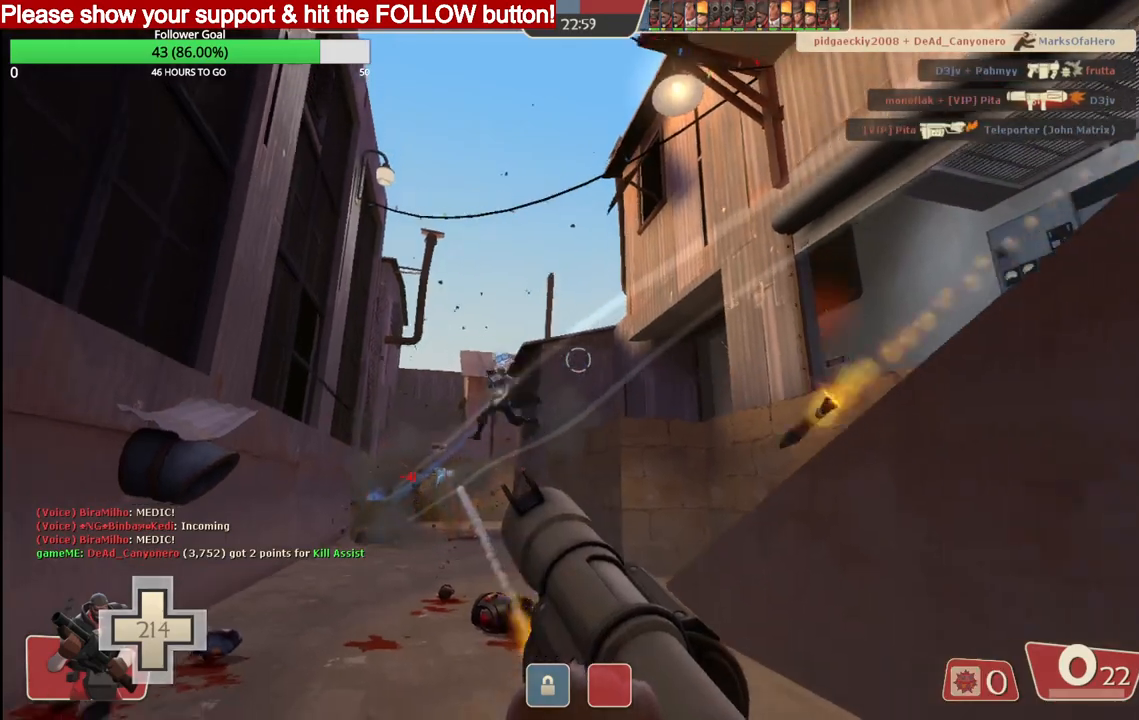
{"buttons": ["R2"], "left_stick": "down-right", "right_stick": "center", "events": [[17, "R2", "up"], [67, "L2", "up"], [83, "R2", "down"], [117, "L2", "down"], [183, "R2", "up"], [233, "L2", "up"], [250, "R2", "down"], [350, "R2", "up"], [400, "R2", "down"]]}
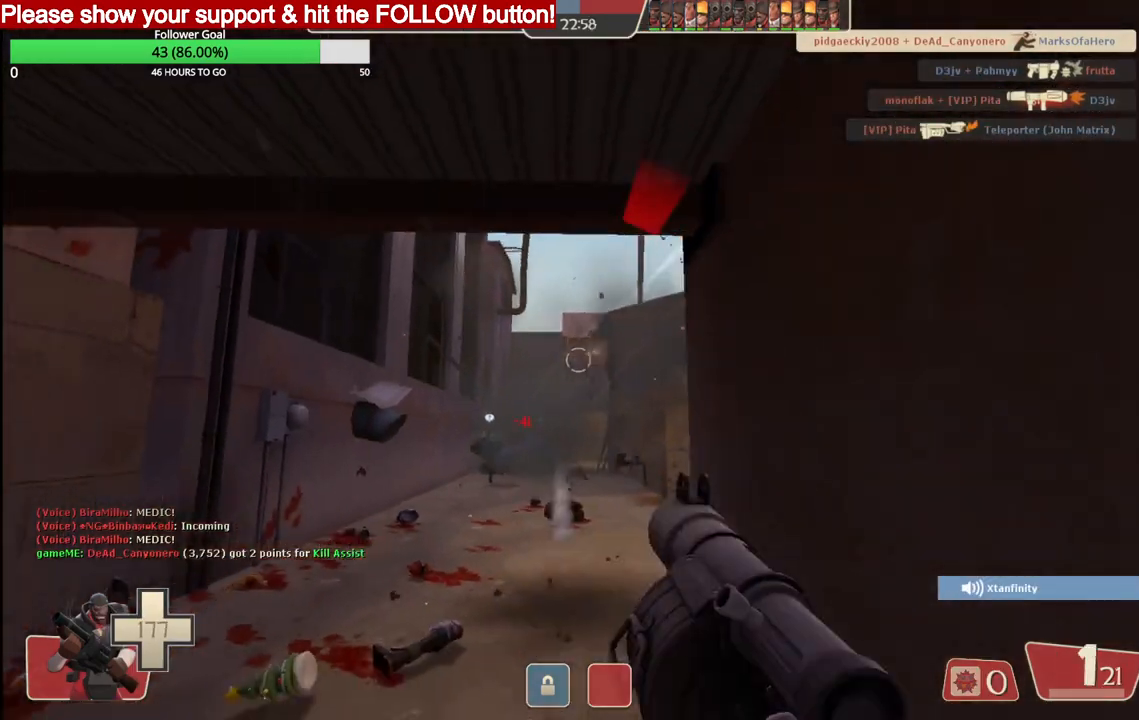
{"buttons": [], "left_stick": "down-right", "right_stick": "center", "events": [[167, "R2", "up"], [350, "SQUARE", "down"], [450, "SQUARE", "up"]]}
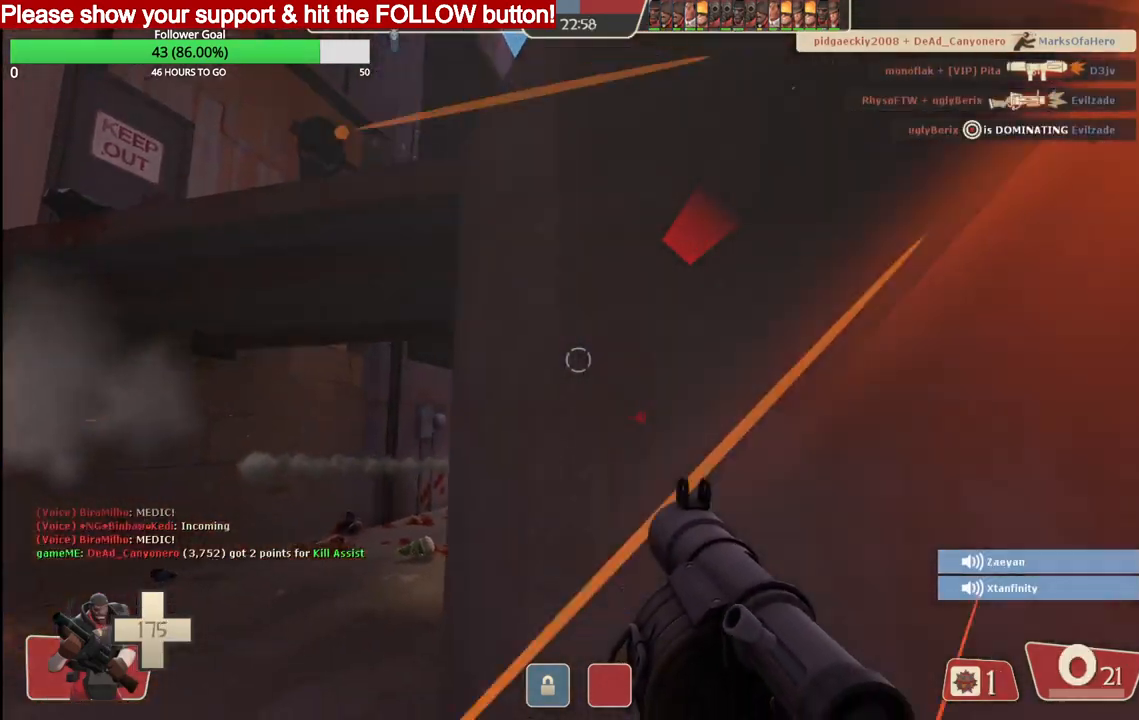
{"buttons": ["L2"], "left_stick": "up-left", "right_stick": "center", "events": [[17, "SQUARE", "down"], [83, "SQUARE", "up"], [133, "SQUARE", "down"], [250, "SQUARE", "up"], [267, "L2", "down"], [333, "left_stick", "left"], [433, "left_stick", "up-left"]]}
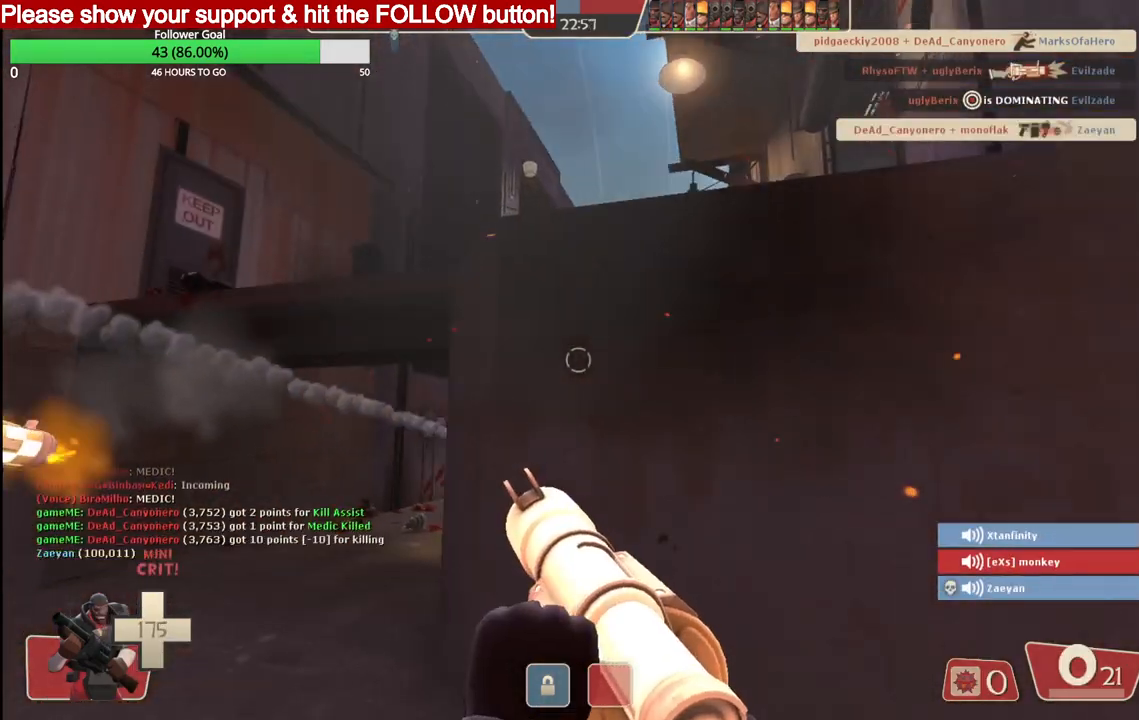
{"buttons": [], "left_stick": "up-left", "right_stick": "right", "events": [[317, "L2", "up"], [467, "right_stick", "right"]]}
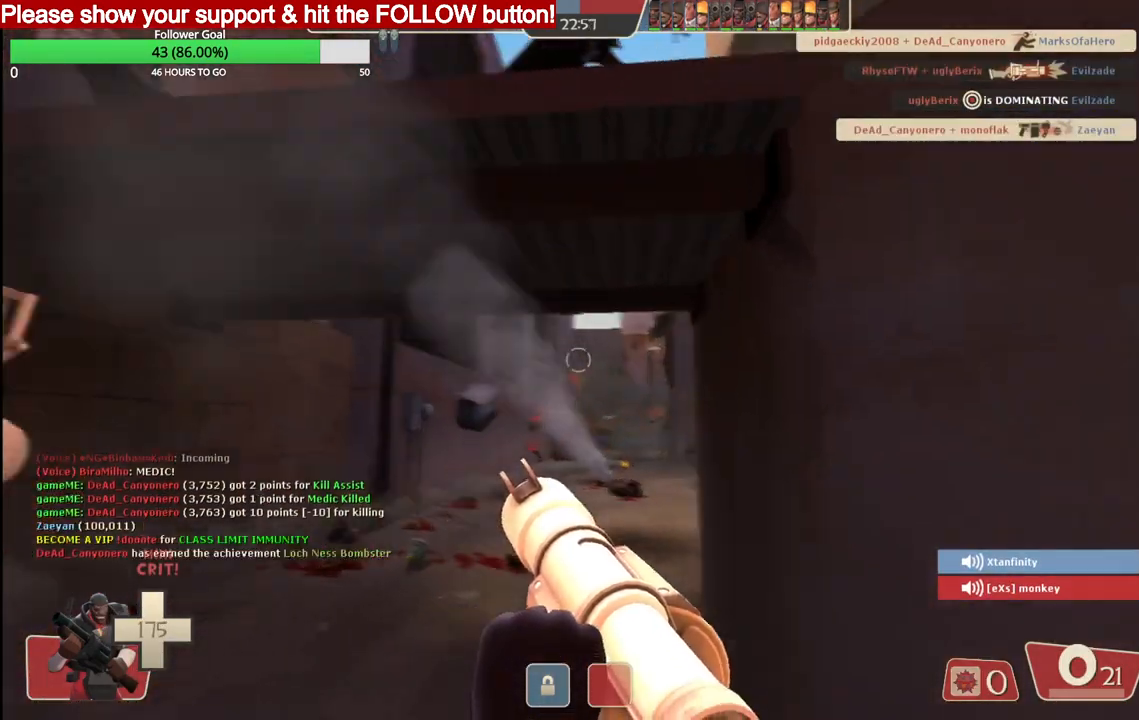
{"buttons": [], "left_stick": "up-left", "right_stick": "center", "events": [[67, "right_stick", "center"]]}
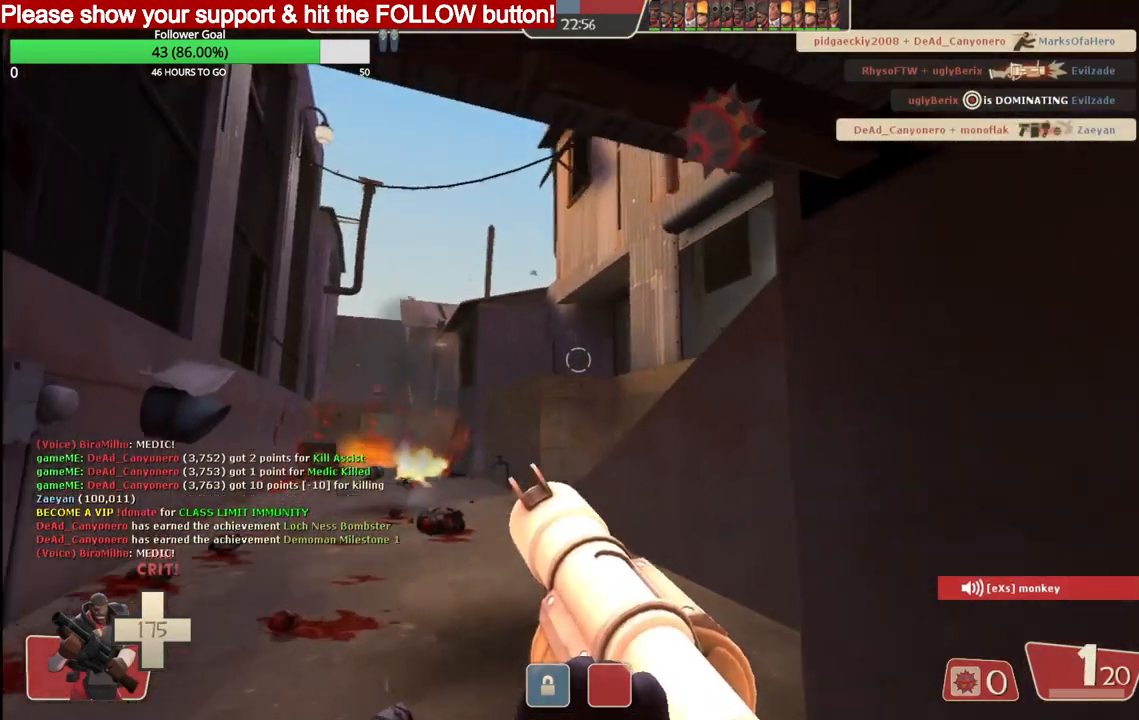
{"buttons": [], "left_stick": "up-left", "right_stick": "center", "events": []}
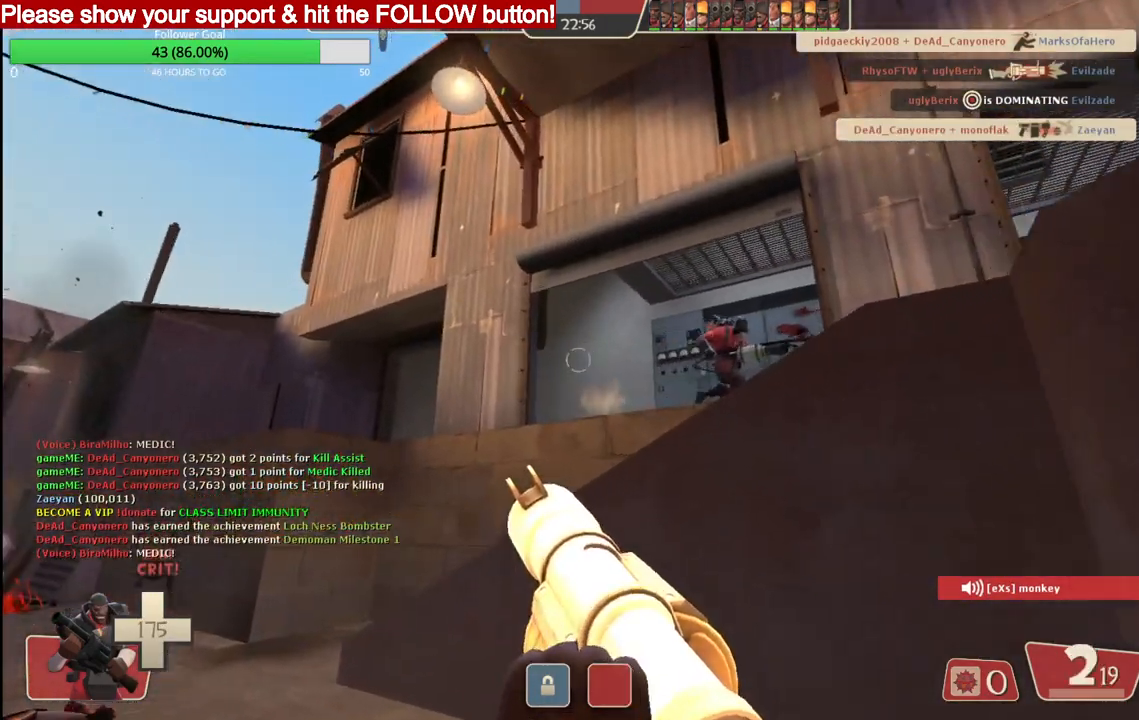
{"buttons": ["R2"], "left_stick": "down-right", "right_stick": "center", "events": [[33, "R2", "down"], [183, "R2", "up"], [250, "R2", "down"], [333, "left_stick", "up"], [367, "R2", "up"], [400, "R2", "down"], [467, "left_stick", "down-right"]]}
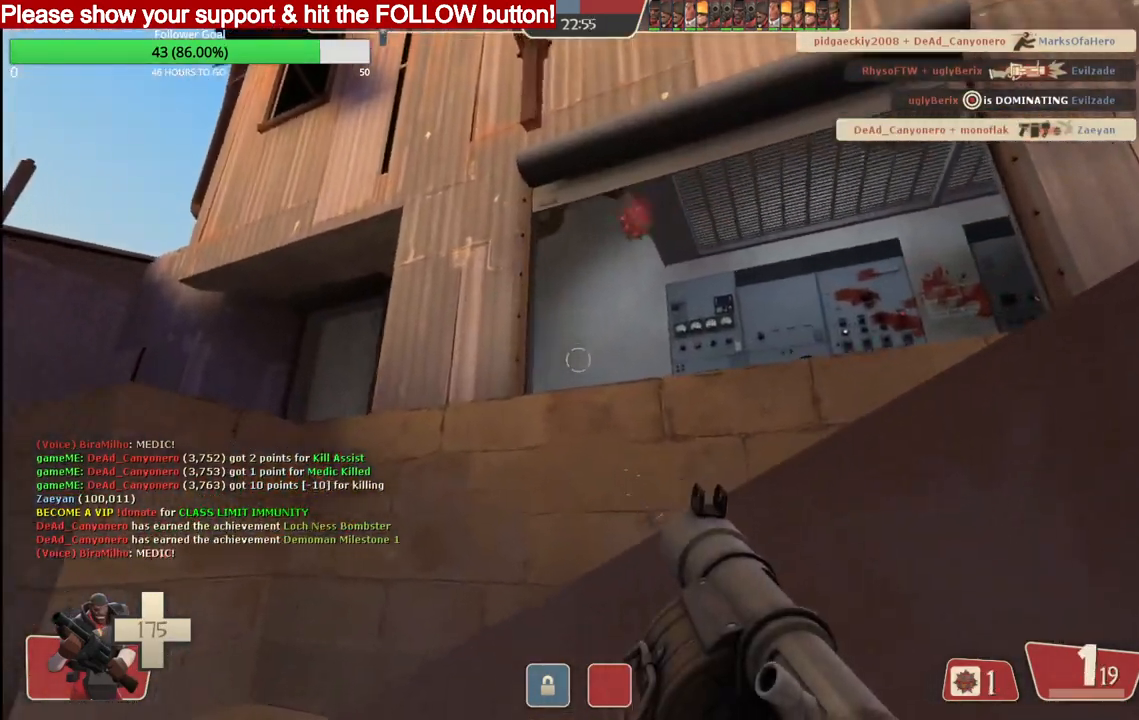
{"buttons": [], "left_stick": "down-right", "right_stick": "center", "events": [[17, "R2", "up"], [67, "R2", "down"], [167, "R2", "up"], [233, "R2", "down"], [317, "R2", "up"], [383, "R2", "down"], [483, "R2", "up"]]}
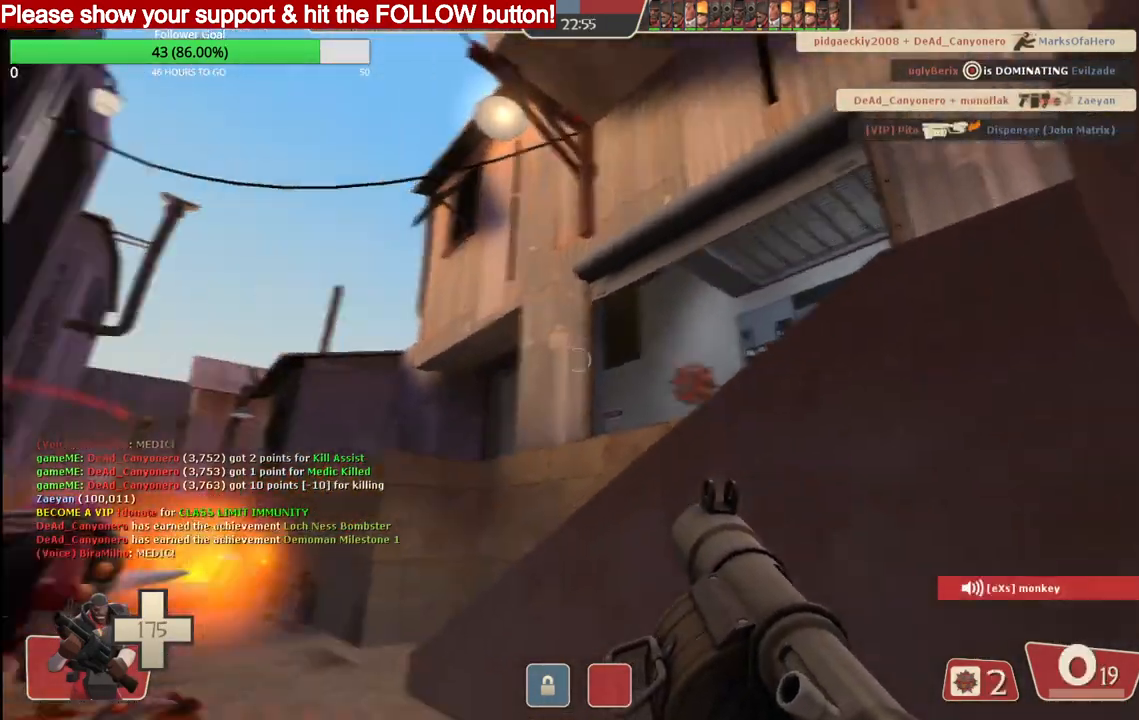
{"buttons": ["L2"], "left_stick": "down-right", "right_stick": "center", "events": [[150, "L2", "down"], [183, "SQUARE", "down"], [250, "SQUARE", "up"], [317, "SQUARE", "down"], [333, "L2", "up"], [367, "L2", "down"], [383, "SQUARE", "up"]]}
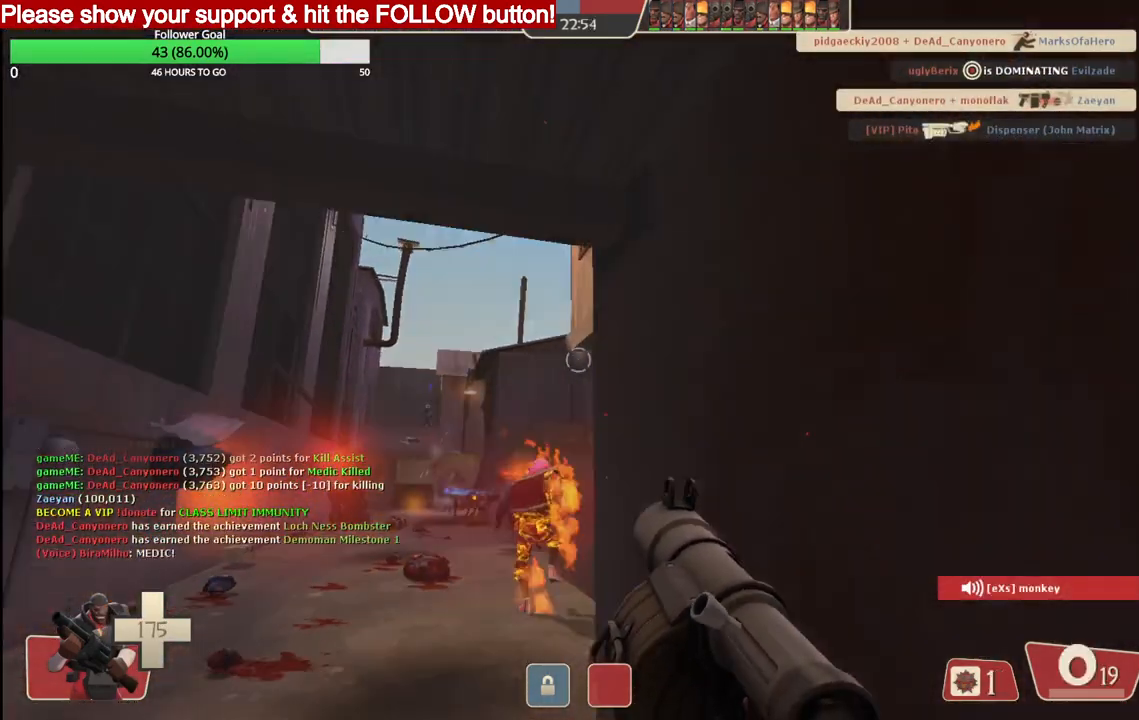
{"buttons": [], "left_stick": "up", "right_stick": "center", "events": [[17, "L2", "up"], [100, "right_stick", "up"], [167, "right_stick", "center"], [217, "left_stick", "up"]]}
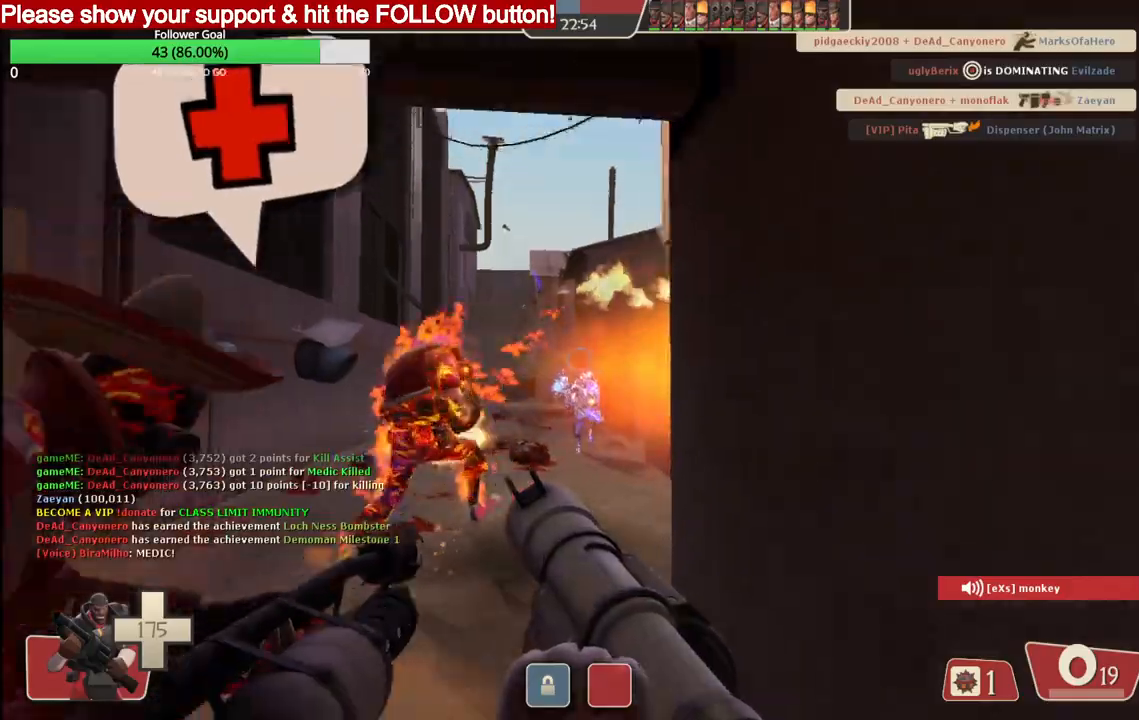
{"buttons": ["R2"], "left_stick": "up", "right_stick": "center", "events": [[267, "R2", "down"], [400, "R2", "up"], [450, "R2", "down"]]}
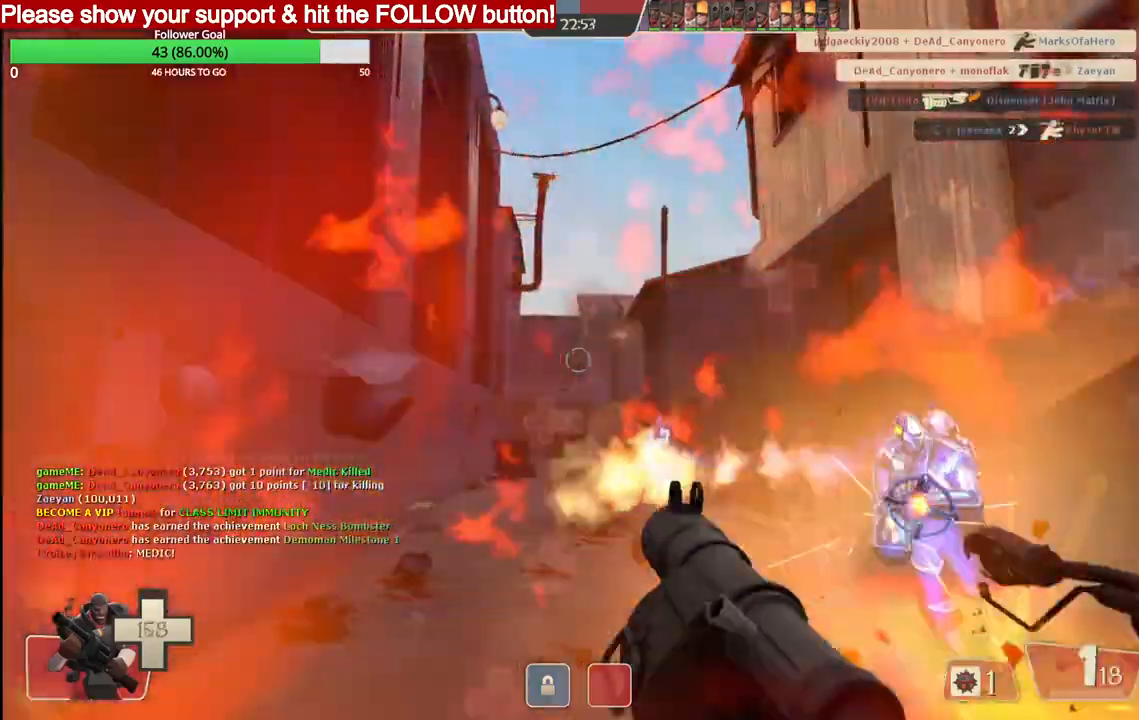
{"buttons": [], "left_stick": "down", "right_stick": "center", "events": [[167, "R2", "up"], [217, "R2", "down"], [317, "R2", "up"], [317, "left_stick", "down"], [367, "R2", "down"], [450, "R2", "up"]]}
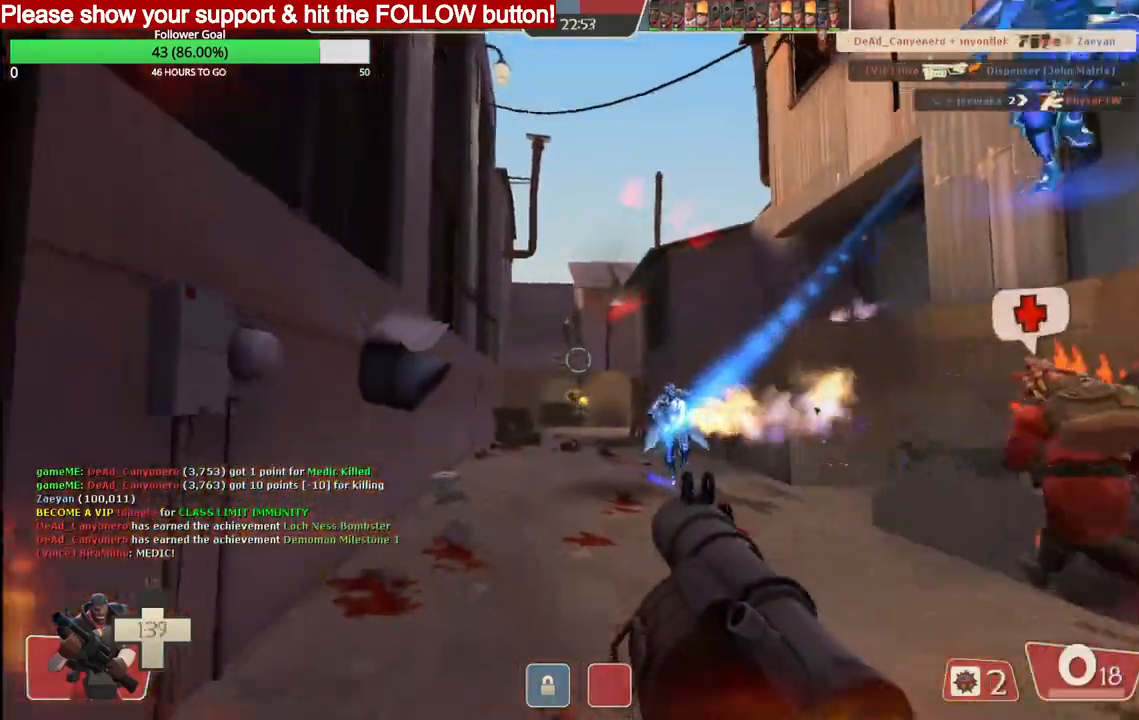
{"buttons": ["L2", "R2"], "left_stick": "up", "right_stick": "center", "events": [[17, "R2", "down"], [100, "R2", "up"], [133, "left_stick", "center"], [150, "R2", "down"], [233, "R2", "up"], [283, "R2", "down"], [300, "left_stick", "up"], [467, "L2", "down"]]}
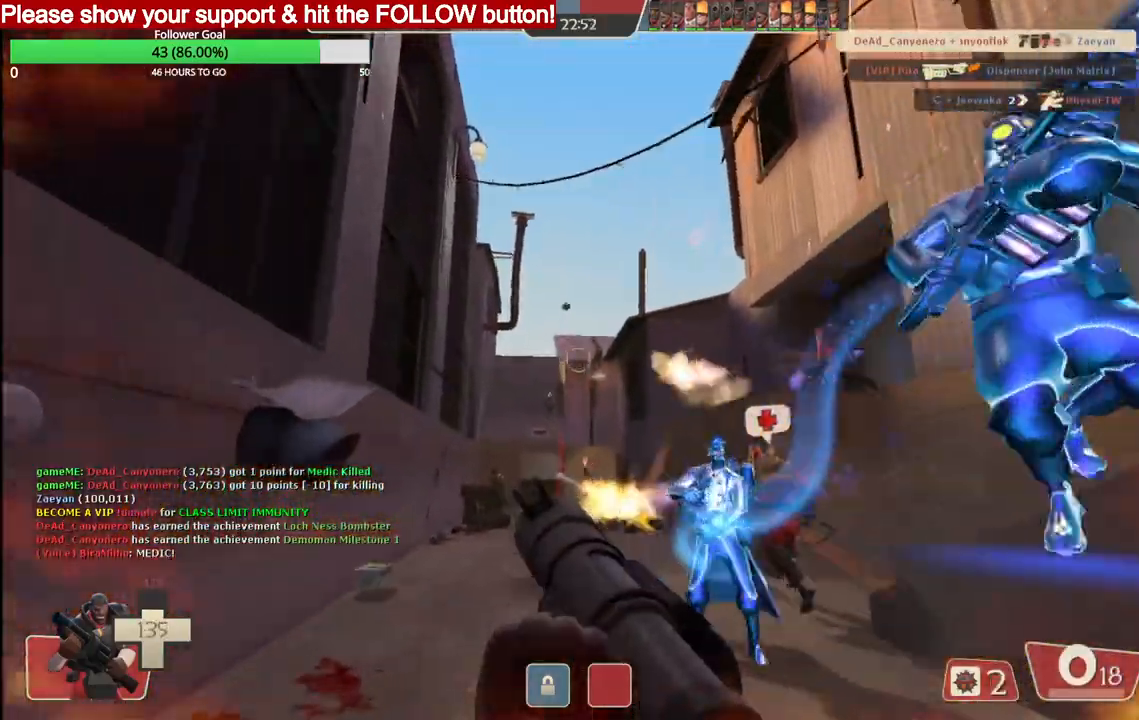
{"buttons": ["L2"], "left_stick": "down-right", "right_stick": "center", "events": [[17, "R2", "up"], [67, "R2", "down"], [117, "L2", "up"], [150, "R2", "up"], [267, "left_stick", "left"], [367, "L2", "down"], [367, "left_stick", "down"], [483, "left_stick", "down-right"]]}
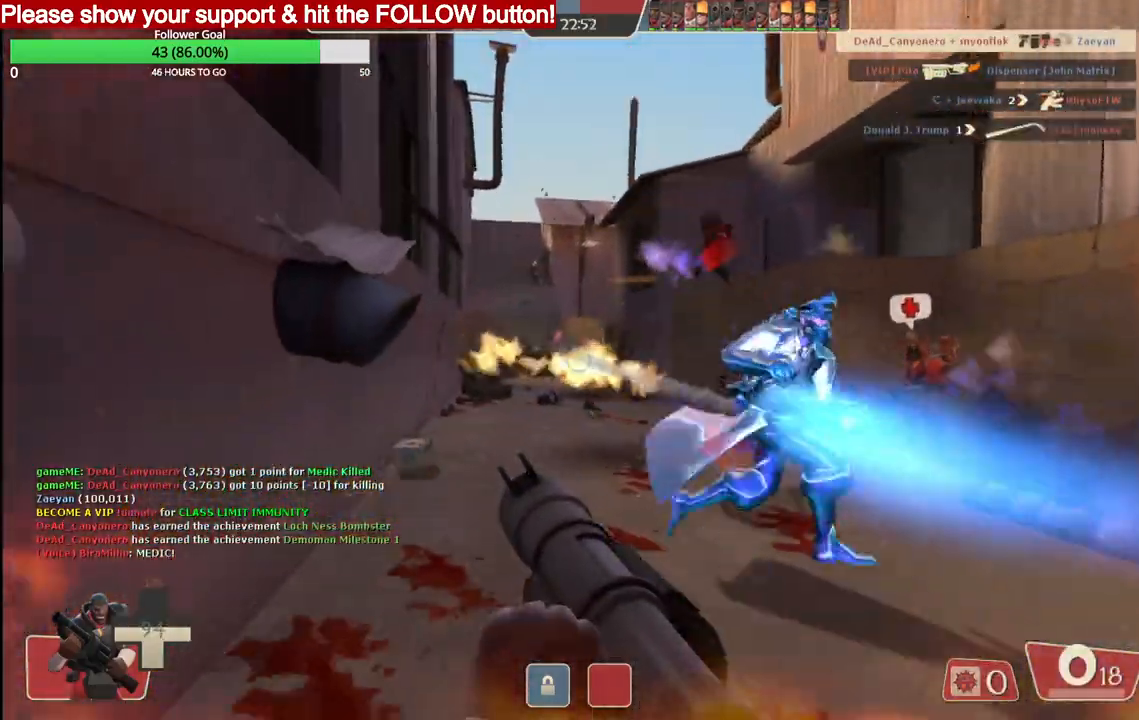
{"buttons": [], "left_stick": "down-right", "right_stick": "center", "events": [[17, "L2", "up"]]}
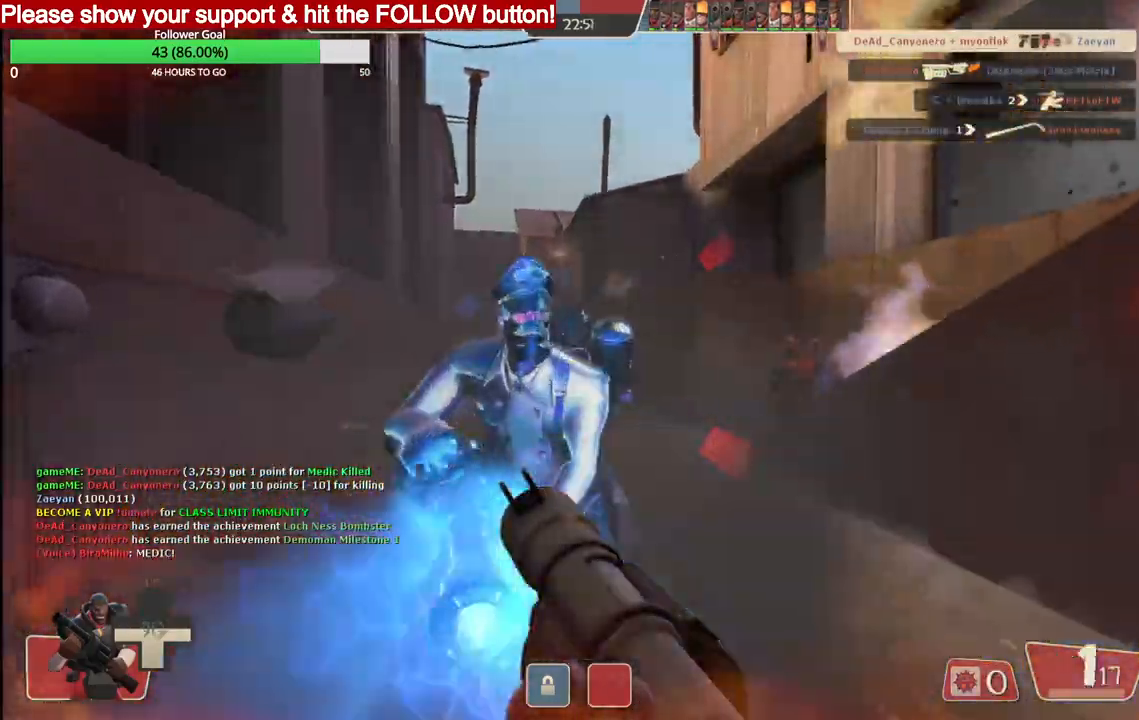
{"buttons": [], "left_stick": "up", "right_stick": "center", "events": [[83, "left_stick", "right"], [217, "left_stick", "up"]]}
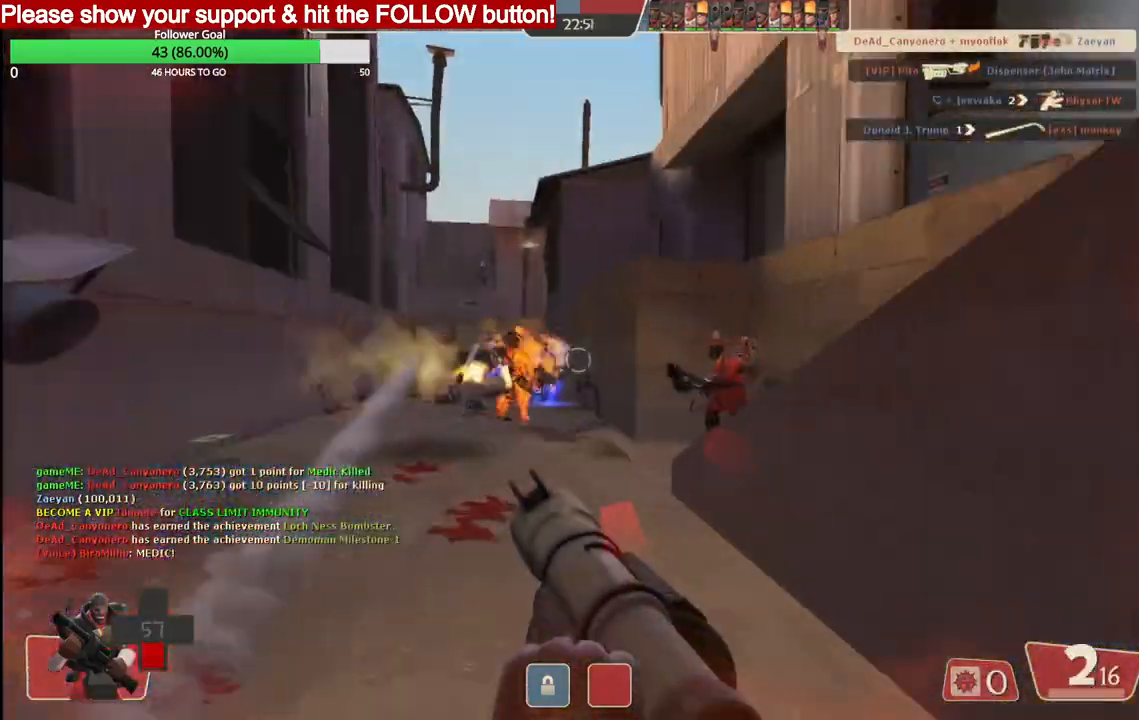
{"buttons": ["R2"], "left_stick": "center", "right_stick": "center", "events": [[200, "R2", "down"], [367, "left_stick", "center"]]}